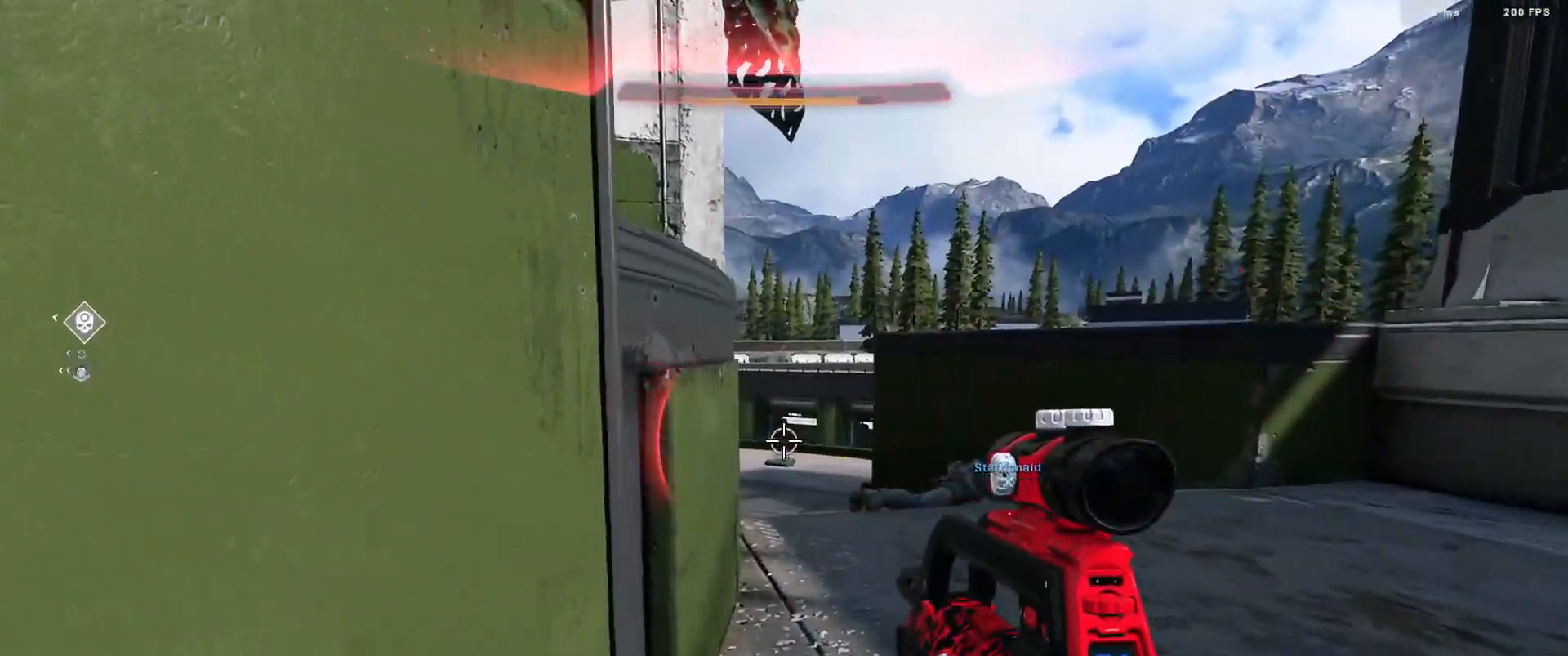
Gameplay with a controller (Xbox layout); each line is a JSON object with the inputs held at the frame after it. "events" lists button and stick changes between this image and that frame as [ms after this image, input, new state], when the widget could be followed in between.
{"buttons": [], "left_stick": "center", "right_stick": "center", "events": [[167, "right_stick", "center"], [184, "left_stick", "center"], [251, "left_stick", "left"], [284, "right_stick", "up-left"], [317, "left_stick", "center"], [367, "right_stick", "center"]]}
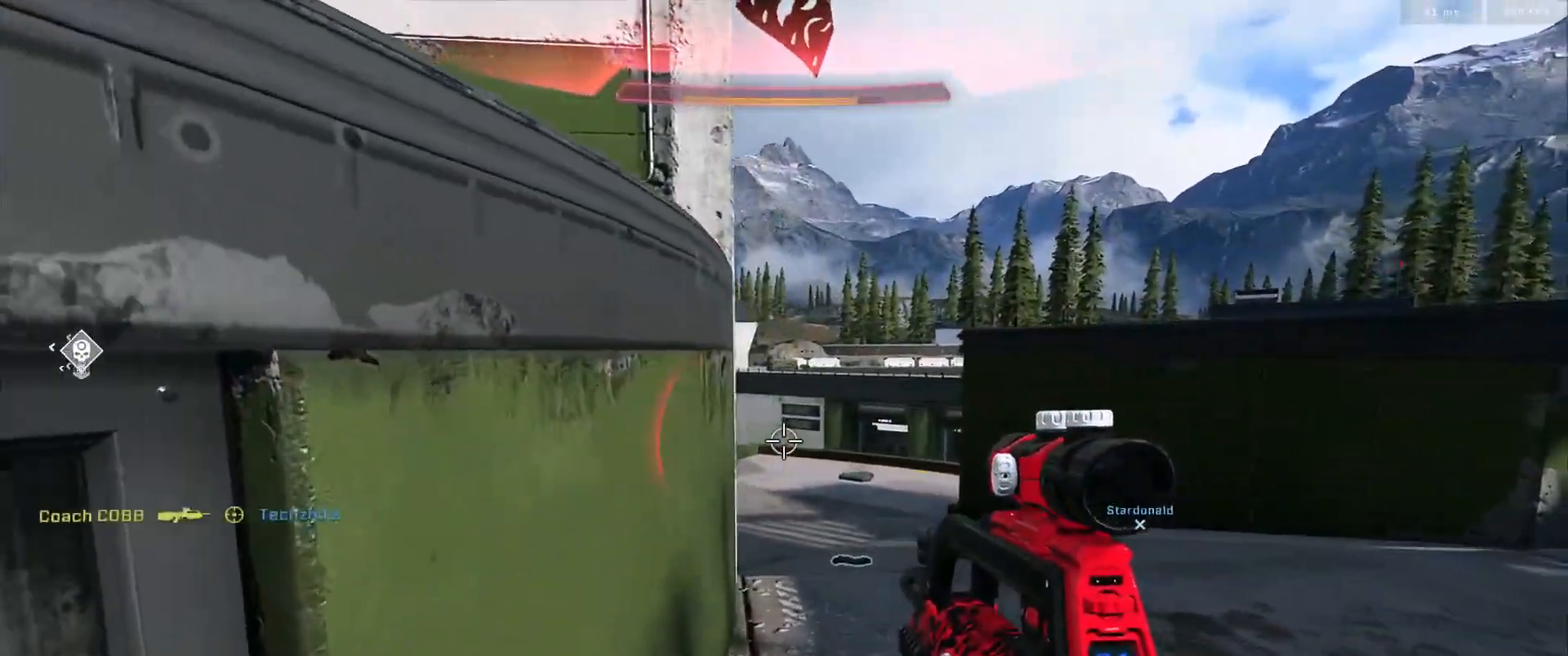
{"buttons": ["L3"], "left_stick": "left", "right_stick": "up-left", "events": [[67, "left_stick", "down-right"], [150, "right_stick", "left"], [200, "left_stick", "down-left"], [450, "right_stick", "up-left"], [467, "L3", "down"], [484, "left_stick", "left"]]}
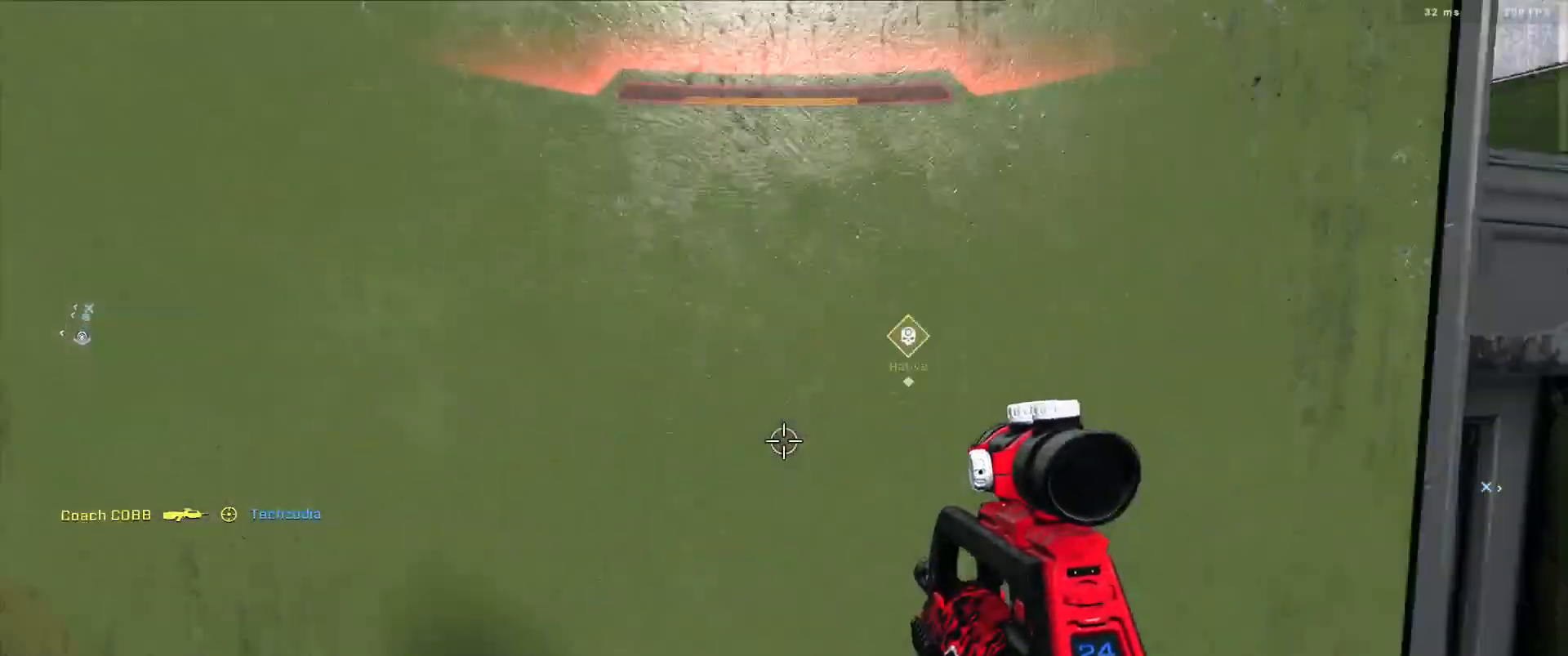
{"buttons": ["L3"], "left_stick": "left", "right_stick": "down-right"}
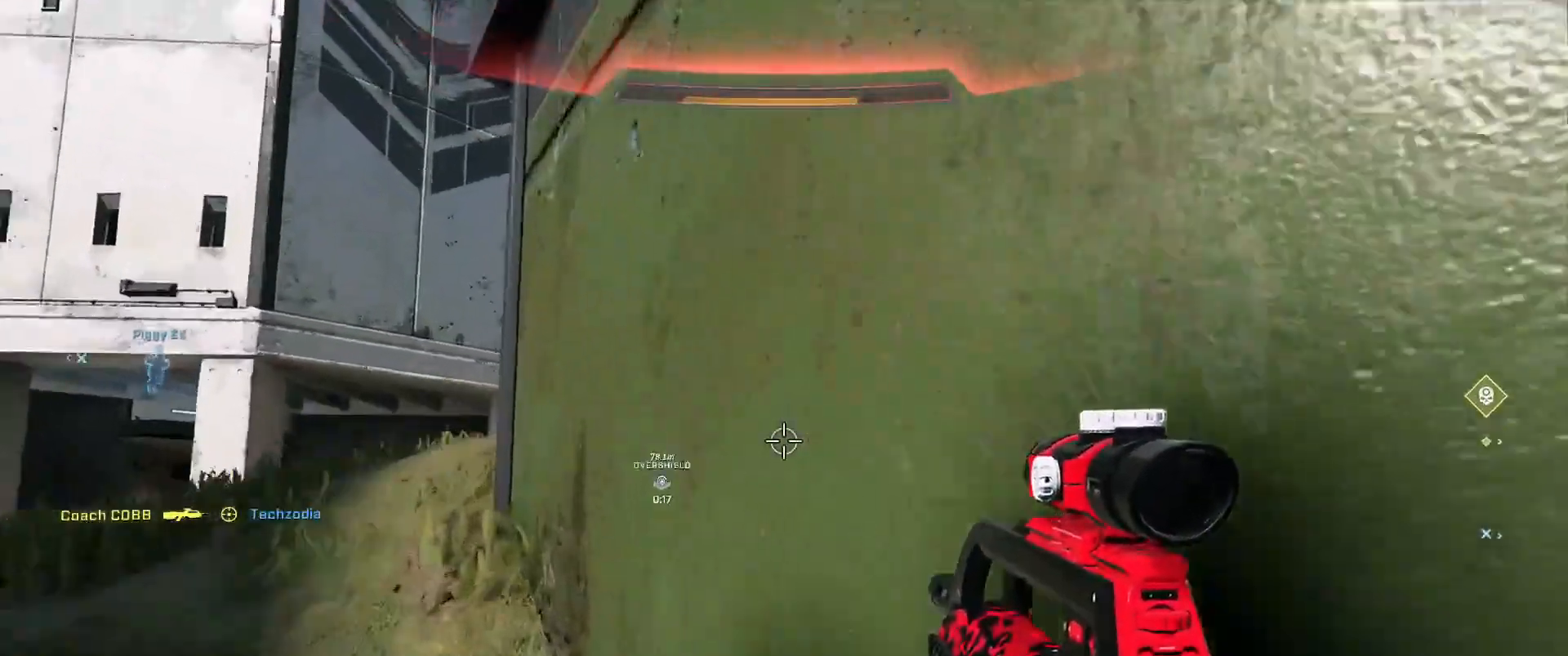
{"buttons": ["L3"], "left_stick": "left", "right_stick": "down-right", "events": [[284, "left_stick", "down"], [384, "left_stick", "center"], [450, "left_stick", "left"]]}
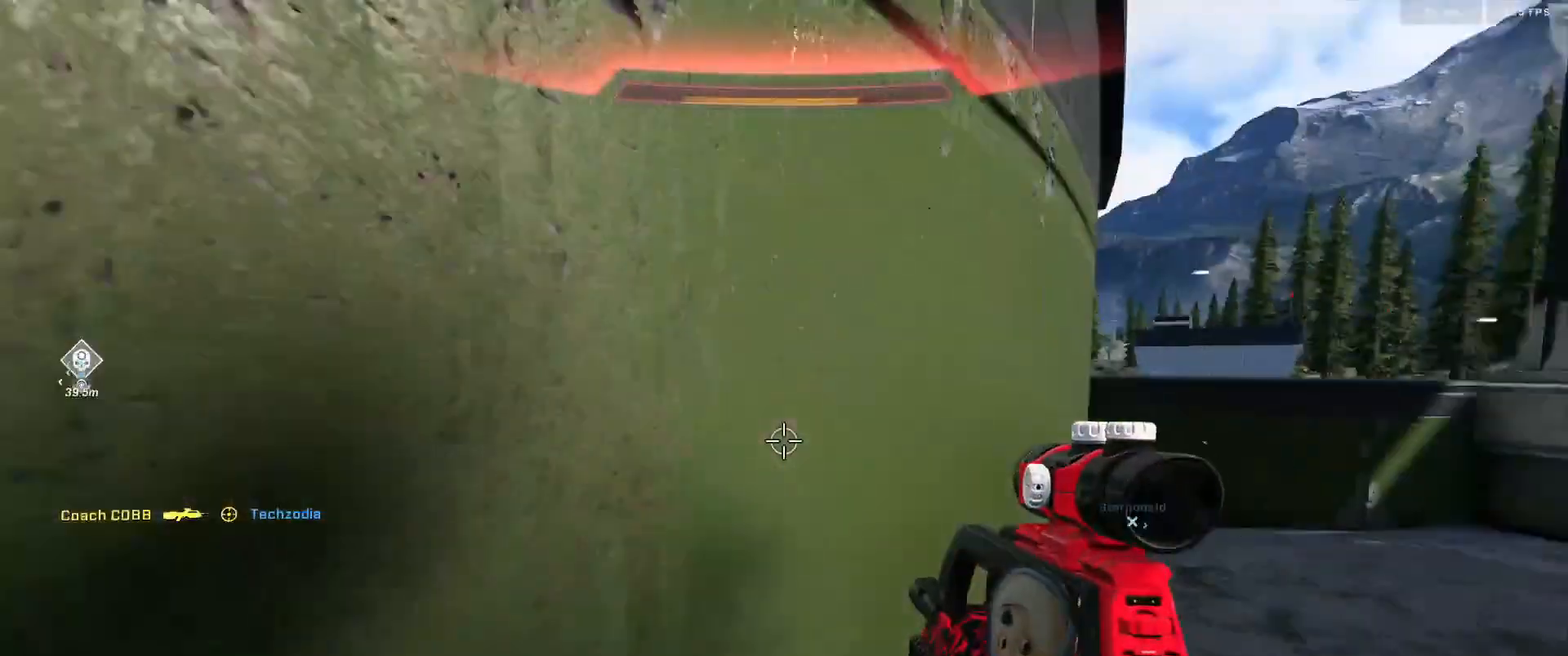
{"buttons": ["L3"], "left_stick": "center", "right_stick": "center", "events": [[34, "left_stick", "down"], [34, "right_stick", "right"], [184, "left_stick", "down-left"], [234, "right_stick", "center"], [284, "left_stick", "center"]]}
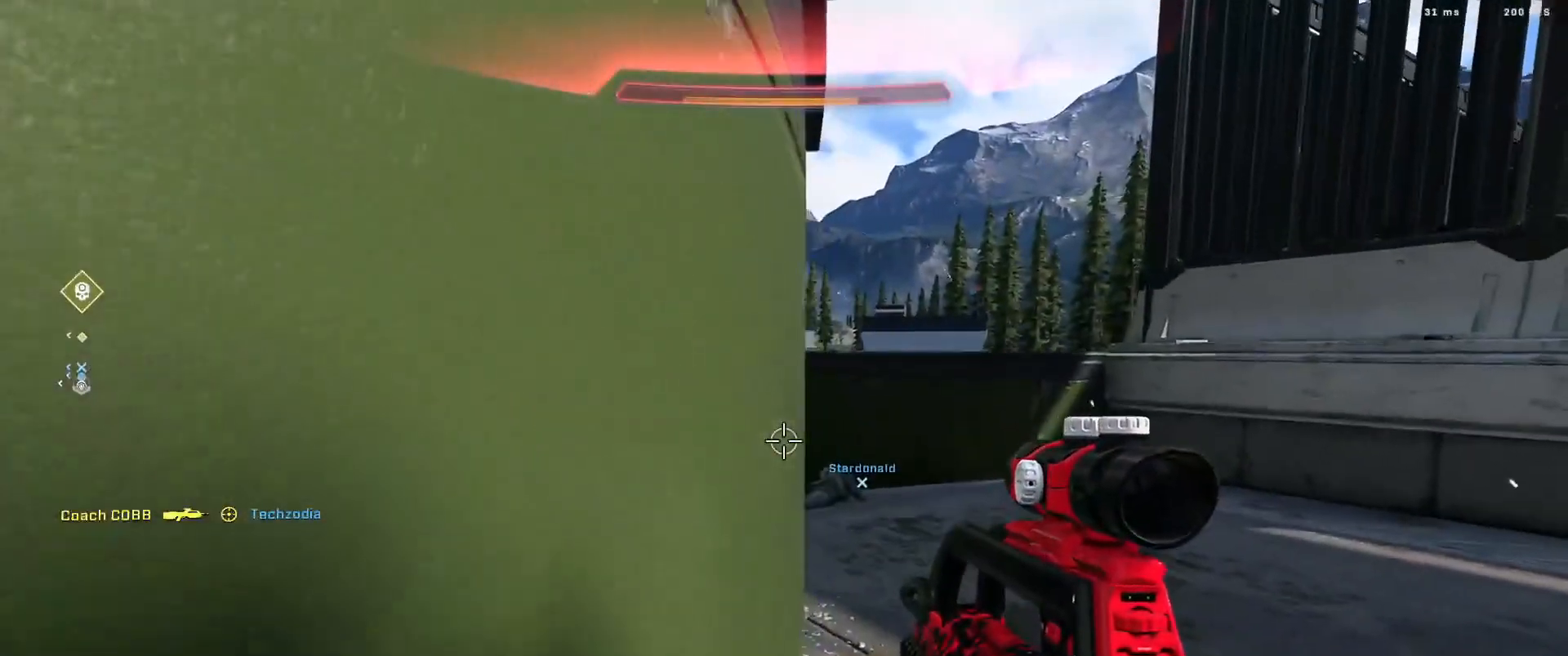
{"buttons": ["A"], "left_stick": "center", "right_stick": "center", "events": [[167, "left_stick", "down"], [300, "left_stick", "center"], [334, "L3", "up"], [350, "left_stick", "right"], [434, "A", "down"], [450, "left_stick", "center"]]}
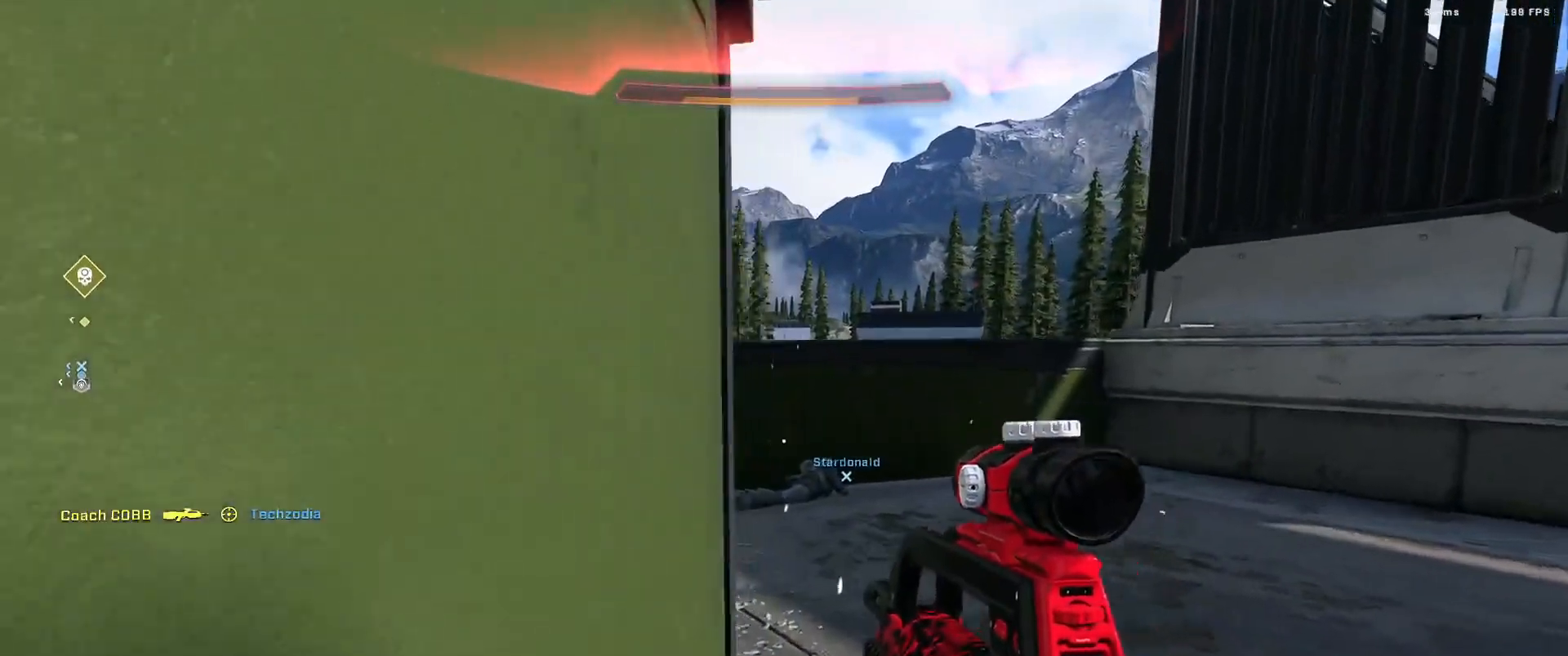
{"buttons": [], "left_stick": "down", "right_stick": "up-left", "events": [[34, "A", "up"], [34, "right_stick", "left"], [201, "left_stick", "up-right"], [201, "right_stick", "up-left"], [334, "left_stick", "down-right"], [434, "left_stick", "down"]]}
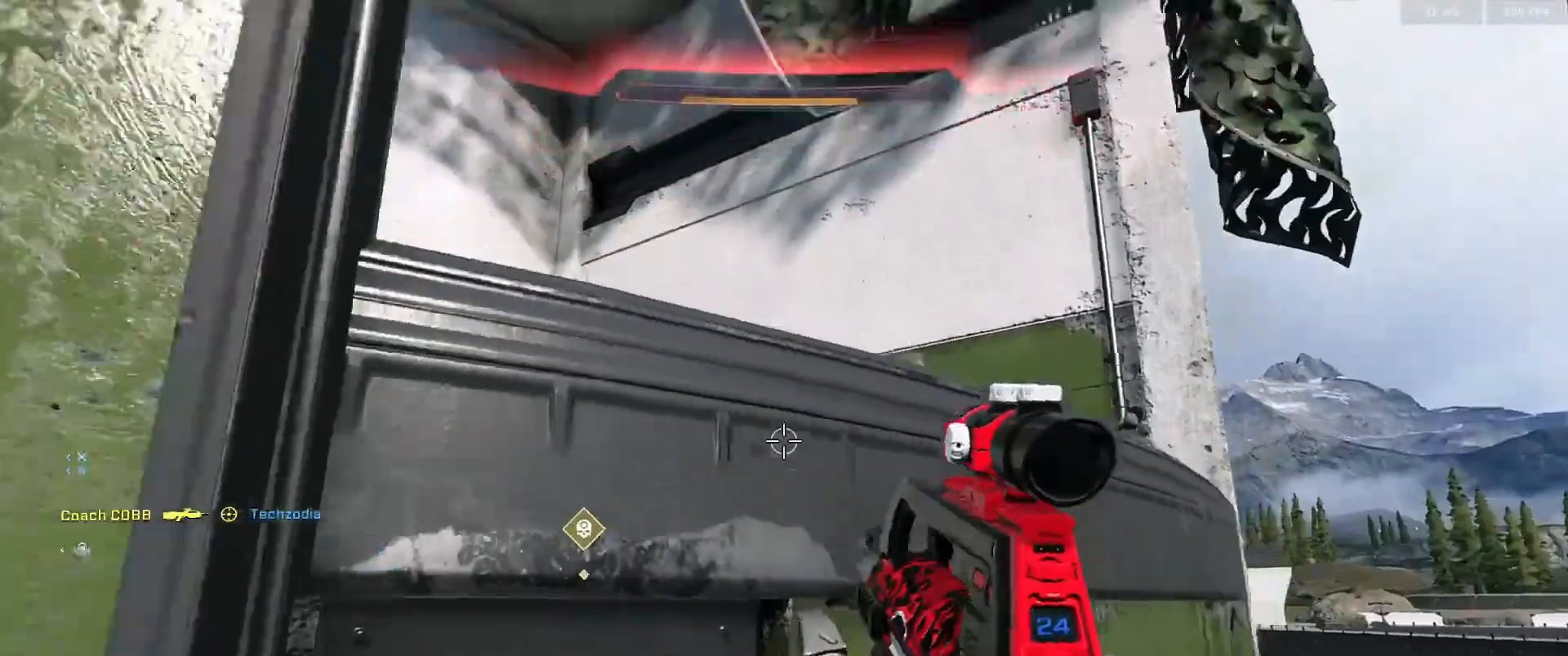
{"buttons": ["L3"], "left_stick": "left", "right_stick": "center", "events": [[117, "left_stick", "down-left"], [150, "right_stick", "left"], [250, "left_stick", "left"], [300, "A", "down"], [400, "A", "up"], [417, "L3", "down"], [500, "right_stick", "center"]]}
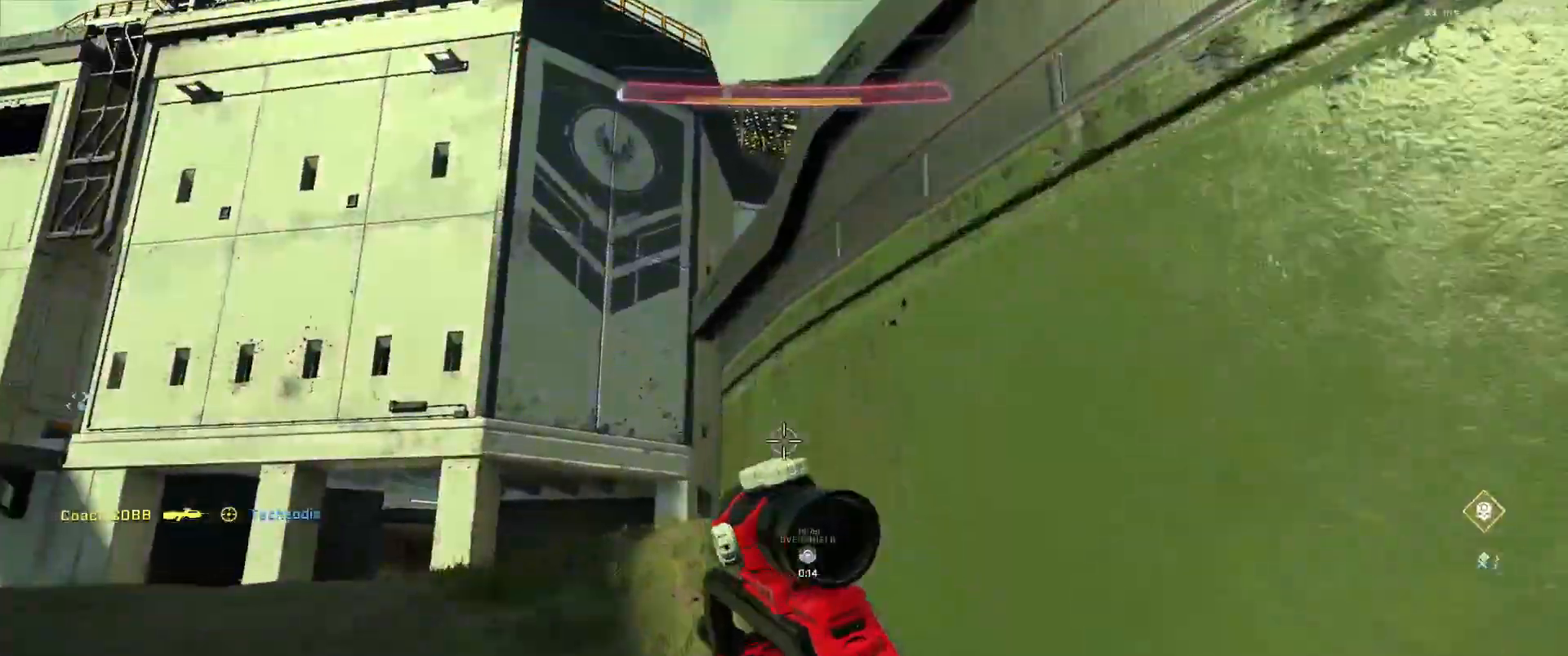
{"buttons": [], "left_stick": "left", "right_stick": "down-right", "events": [[84, "right_stick", "right"], [301, "right_stick", "down-right"], [418, "L3", "up"]]}
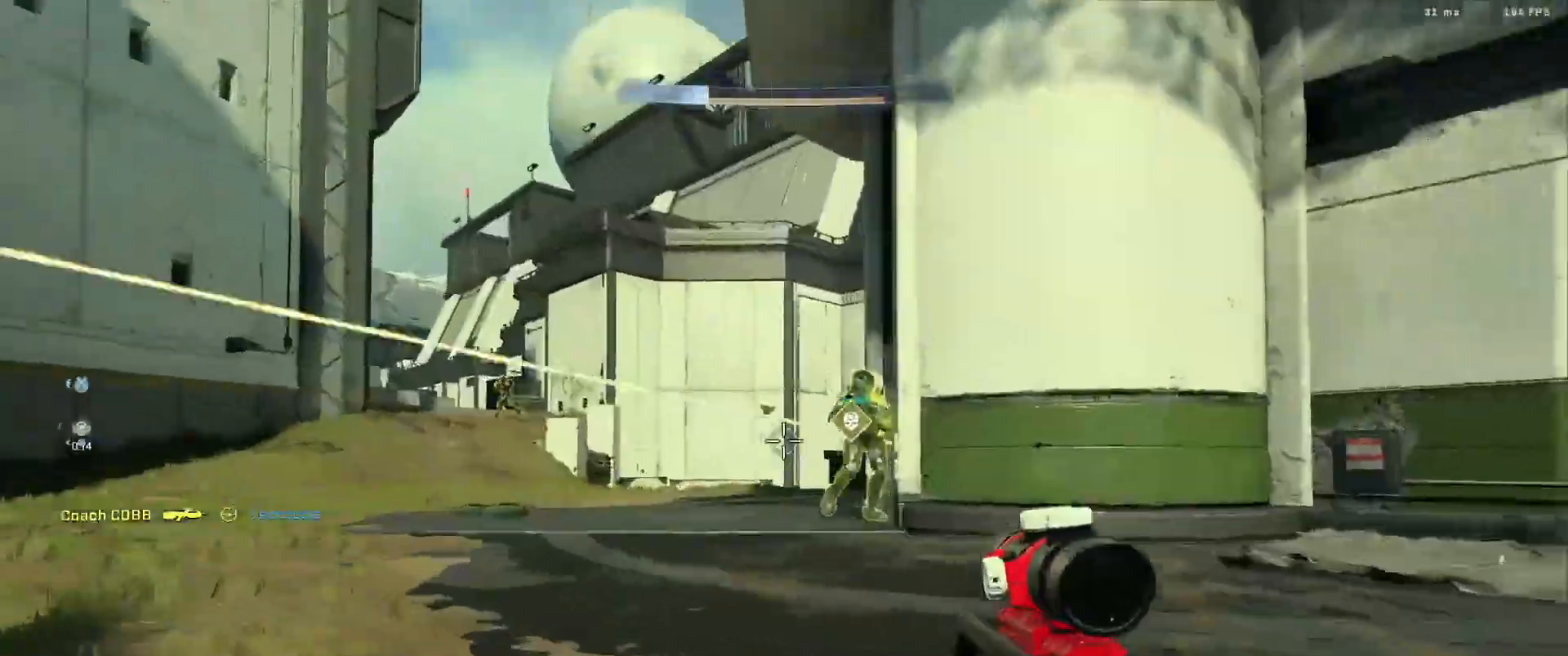
{"buttons": [], "left_stick": "center", "right_stick": "down", "events": [[33, "left_stick", "center"], [83, "right_stick", "right"], [167, "R2", "down"], [284, "right_stick", "down-left"], [317, "R2", "up"], [434, "right_stick", "down"]]}
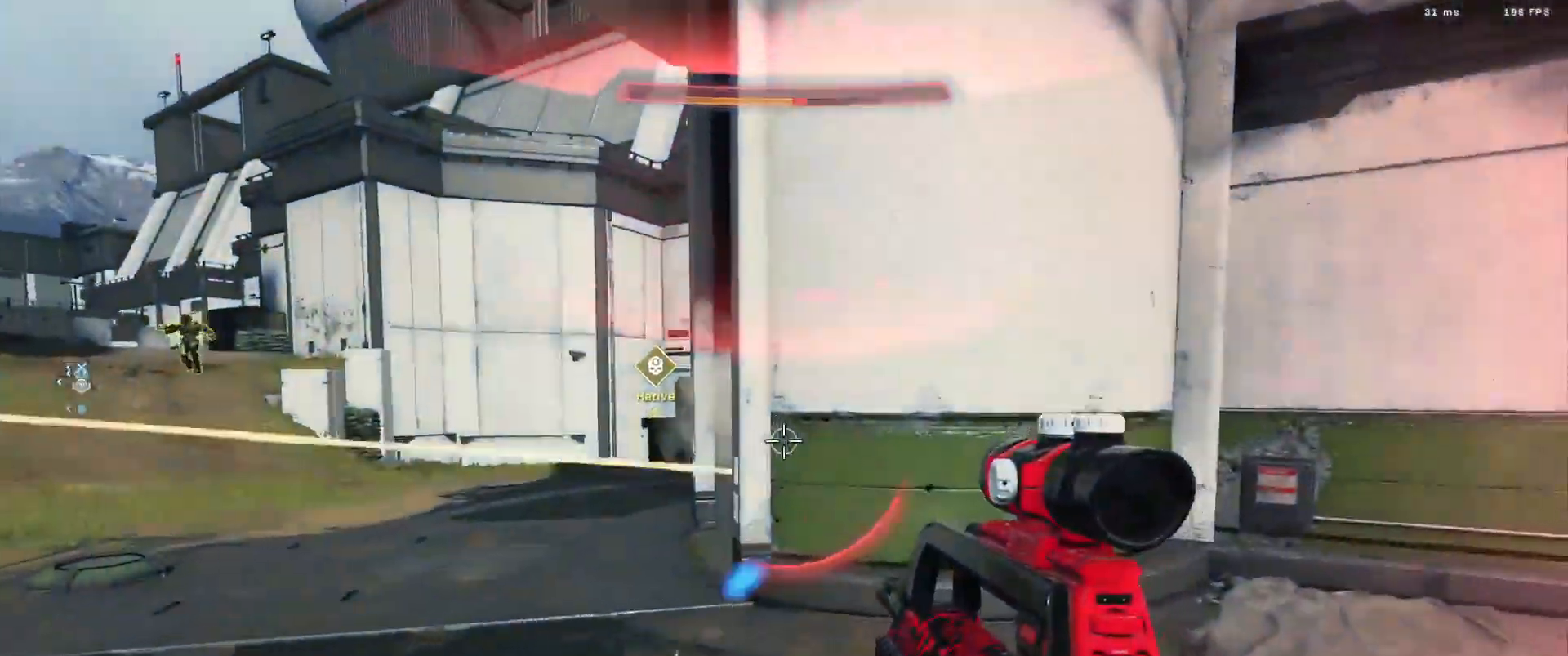
{"buttons": [], "left_stick": "down-right", "right_stick": "center", "events": [[17, "right_stick", "down-left"], [34, "left_stick", "right"], [134, "left_stick", "down-right"], [151, "right_stick", "up-left"], [334, "L3", "down"], [351, "R2", "down"], [401, "right_stick", "center"], [484, "L3", "up"], [501, "R2", "up"]]}
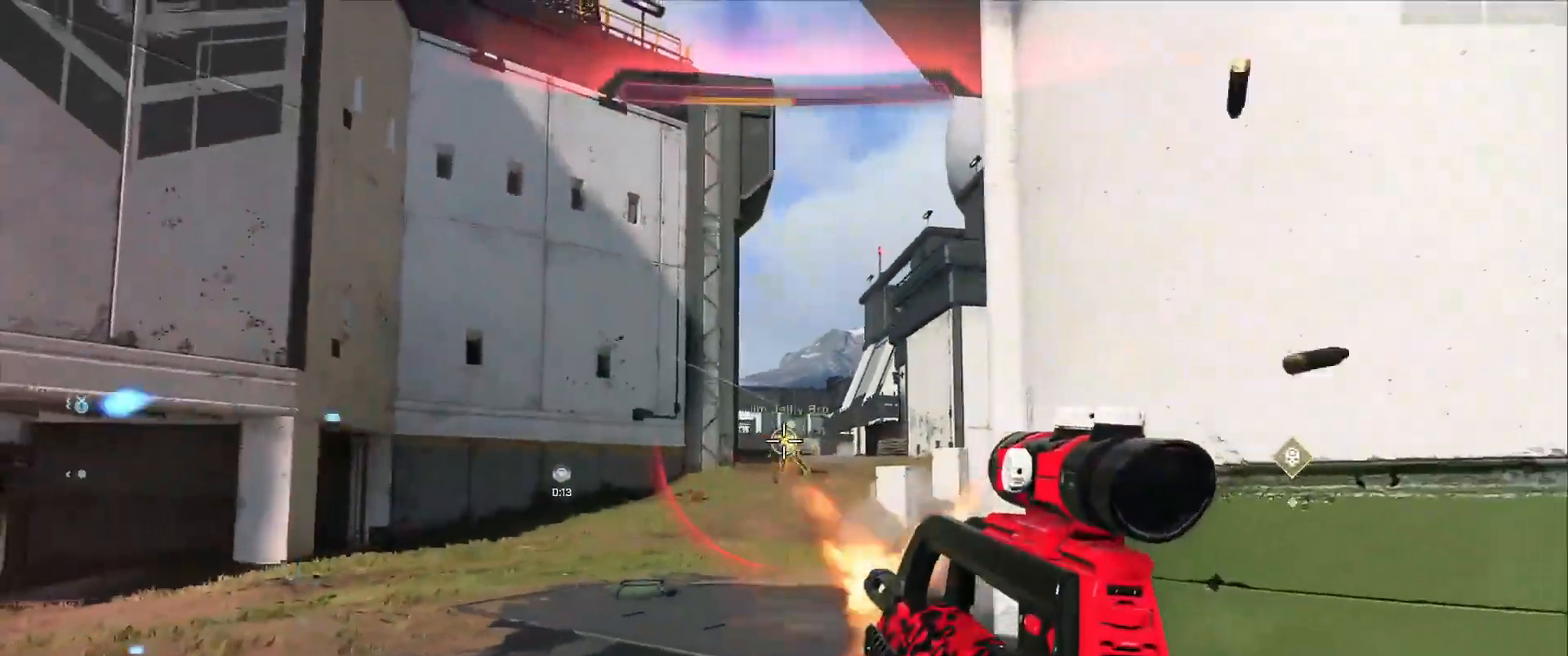
{"buttons": [], "left_stick": "down-right", "right_stick": "left", "events": [[67, "right_stick", "down"], [117, "R2", "down"], [150, "right_stick", "left"], [300, "right_stick", "center"], [384, "right_stick", "up-left"], [434, "R2", "up"], [434, "right_stick", "left"]]}
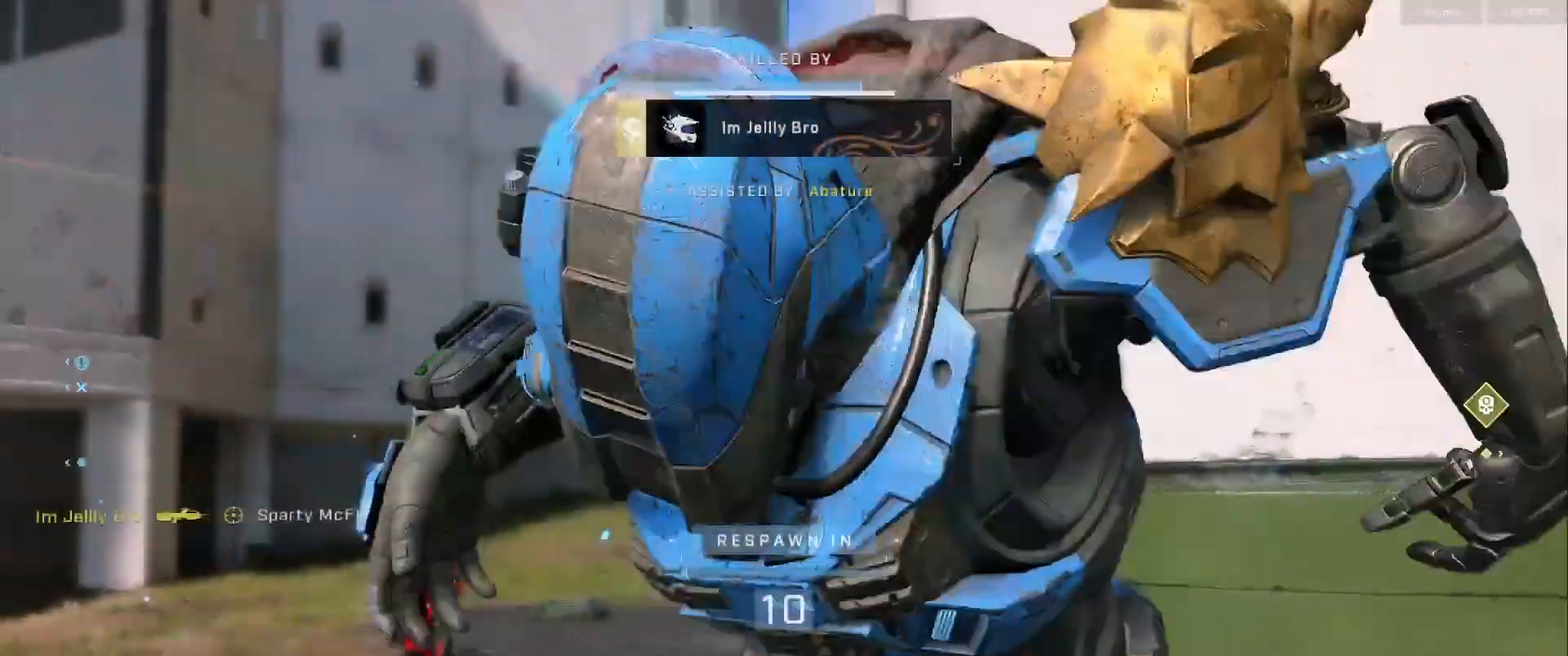
{"buttons": ["R1", "SELECT"], "left_stick": "center", "right_stick": "center", "events": [[34, "R1", "down"], [67, "right_stick", "center"], [84, "left_stick", "center"], [184, "R1", "up"], [234, "R1", "down"], [284, "SELECT", "down"], [334, "R1", "up"], [434, "R1", "down"]]}
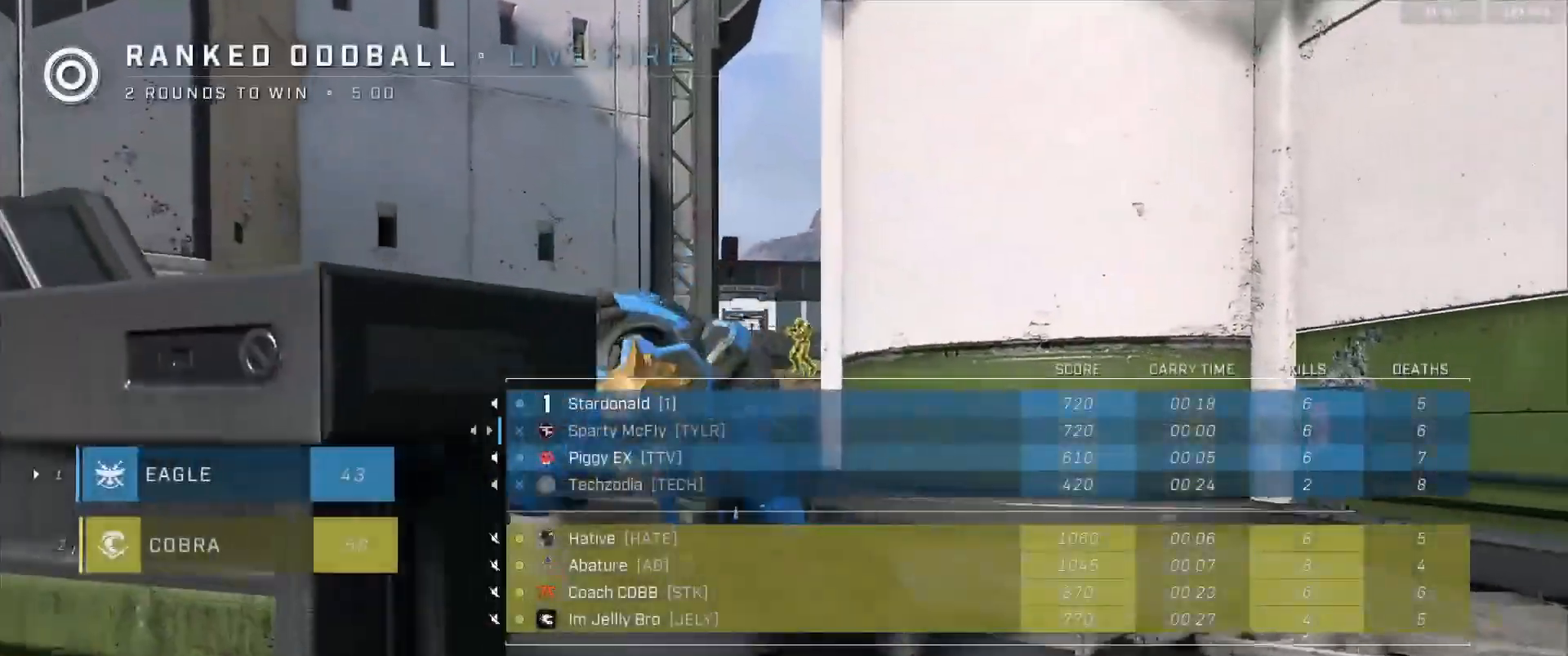
{"buttons": ["SELECT"], "left_stick": "center", "right_stick": "center", "events": [[50, "R1", "up"], [100, "R1", "down"], [250, "R1", "up"], [317, "R1", "down"], [450, "R1", "up"]]}
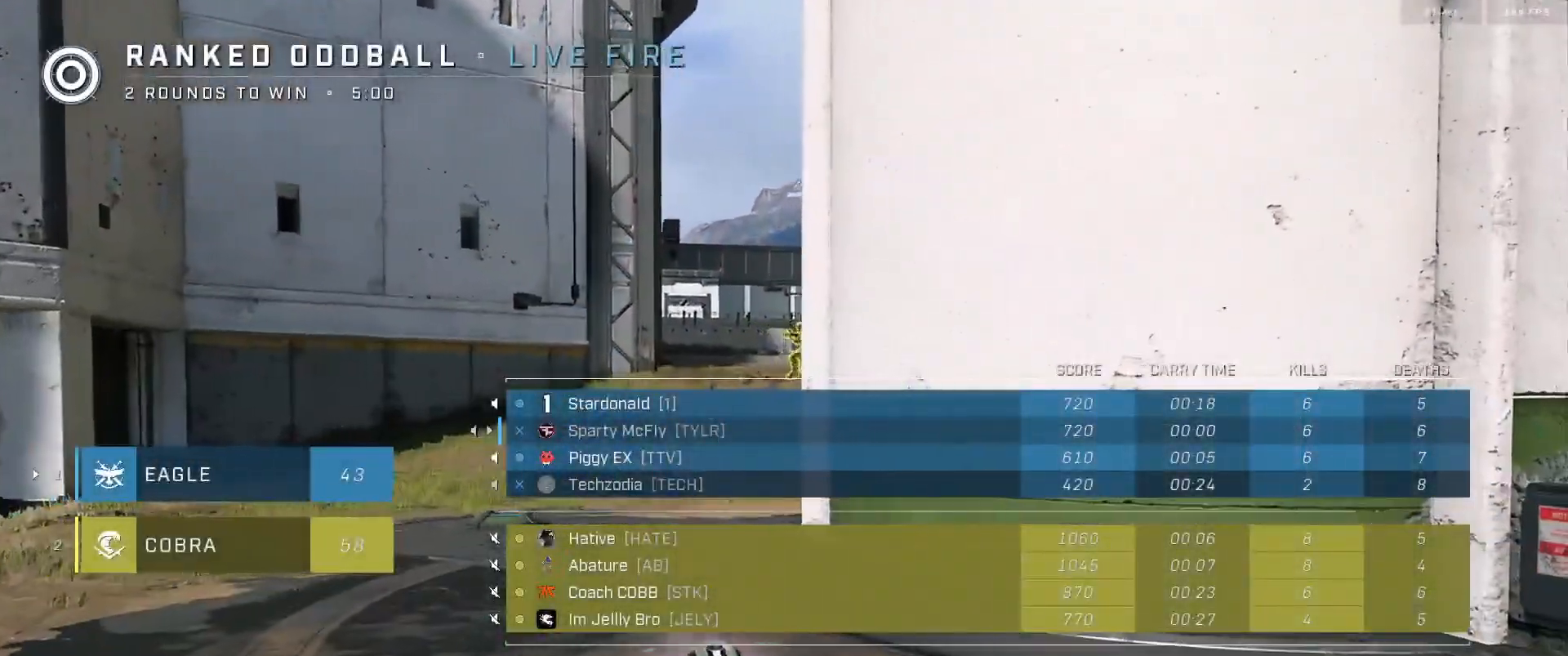
{"buttons": [], "left_stick": "center", "right_stick": "center", "events": [[67, "R1", "down"], [167, "R1", "up"], [351, "SELECT", "up"]]}
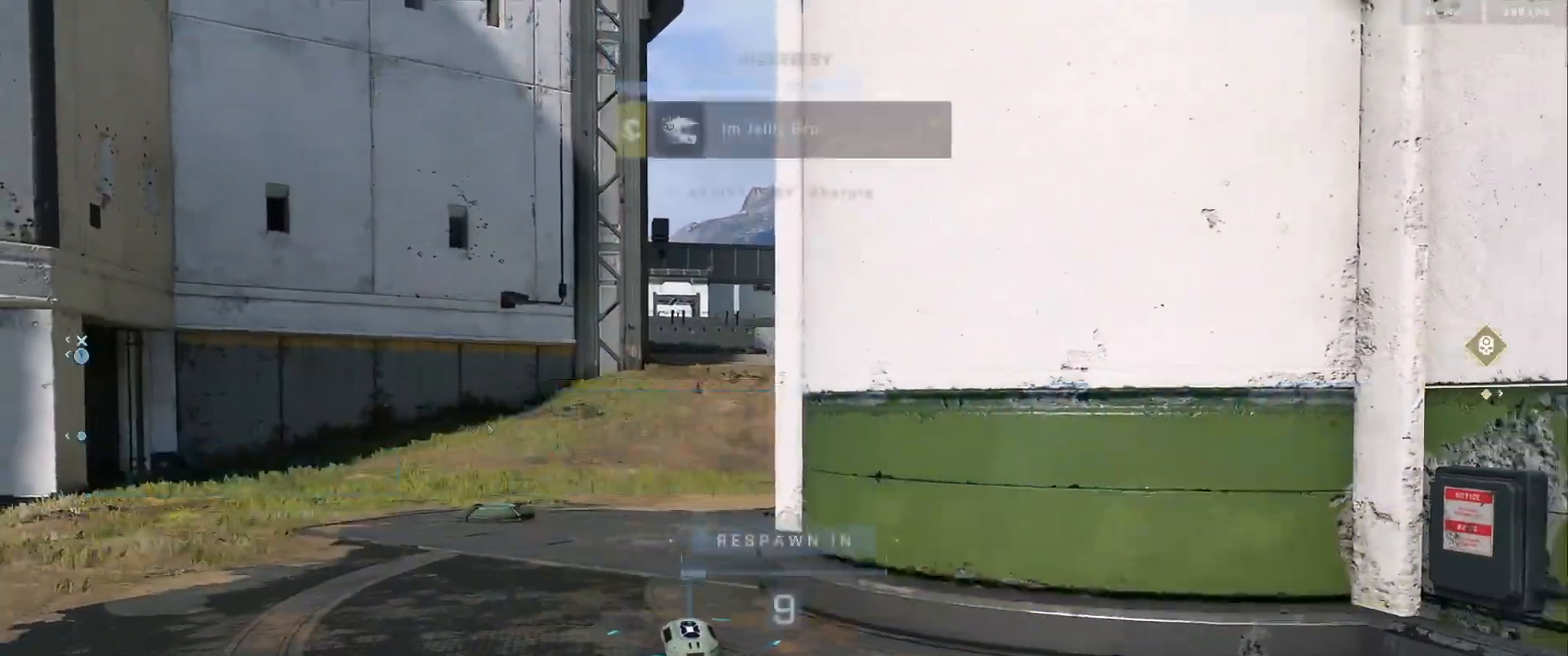
{"buttons": ["SELECT"], "left_stick": "center", "right_stick": "center", "events": [[50, "R1", "down"], [167, "R1", "up"], [250, "SELECT", "down"]]}
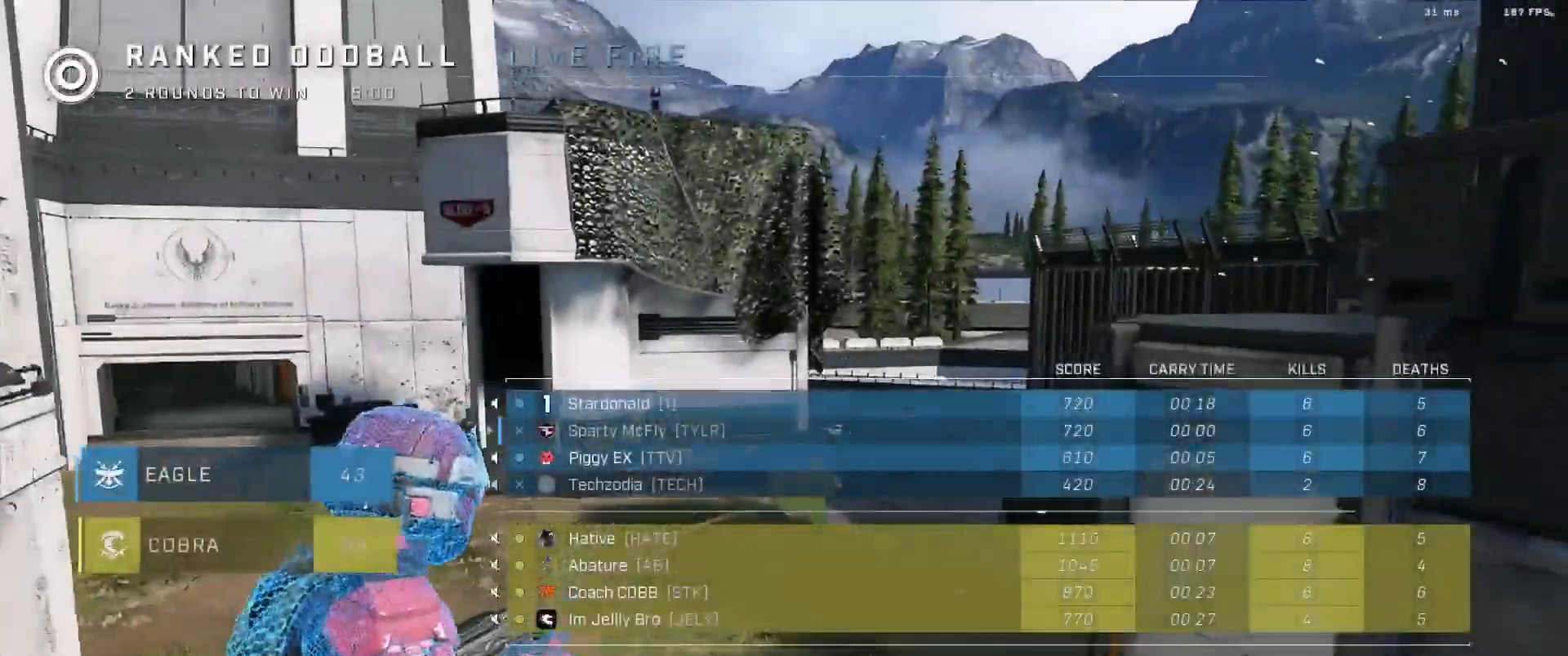
{"buttons": ["SELECT"], "left_stick": "center", "right_stick": "center", "events": []}
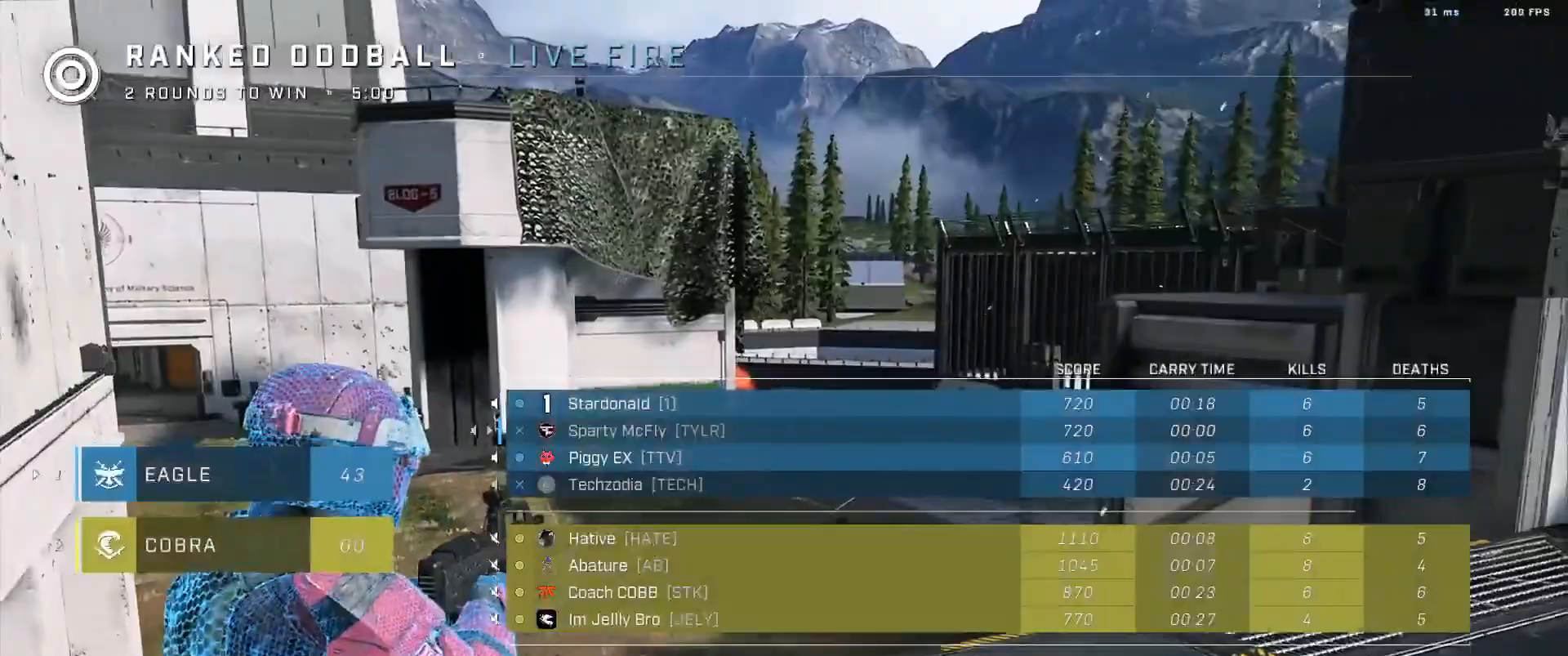
{"buttons": ["SELECT"], "left_stick": "center", "right_stick": "center", "events": []}
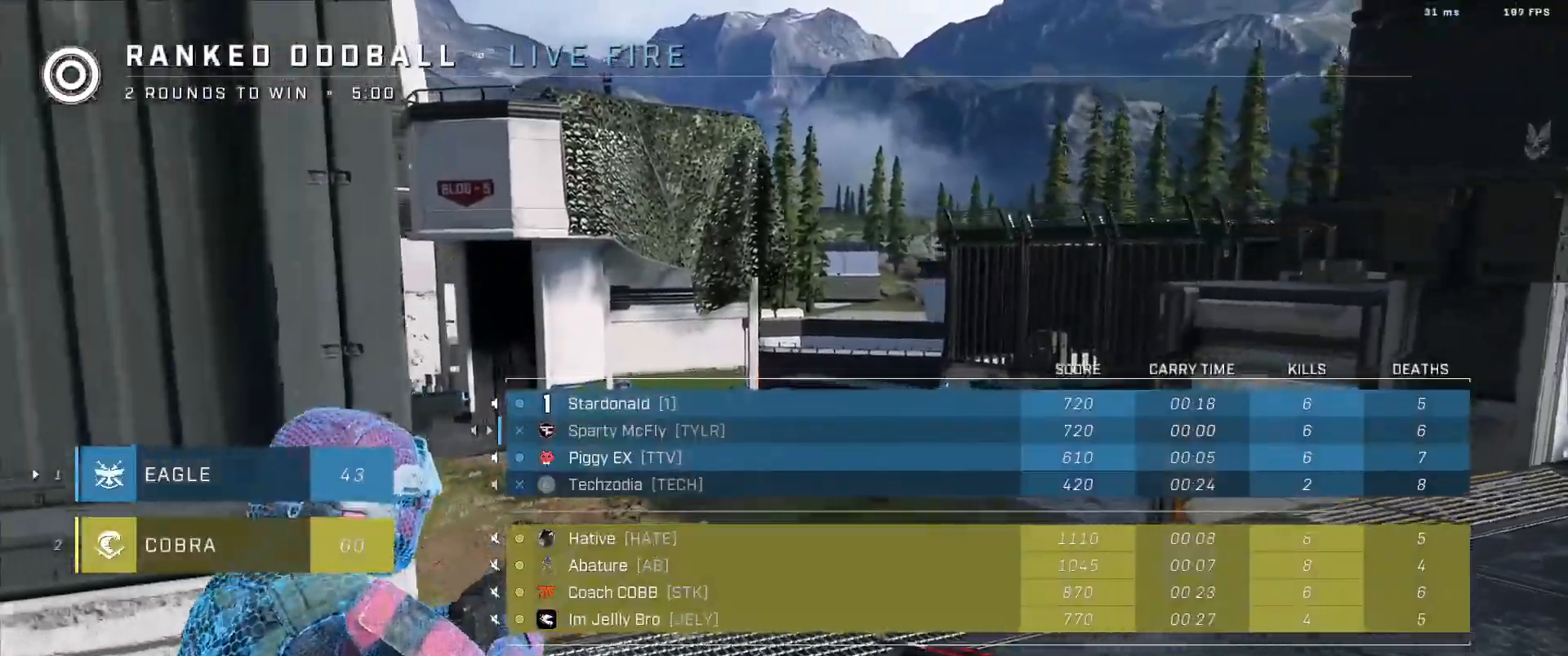
{"buttons": [], "left_stick": "center", "right_stick": "center", "events": [[167, "SELECT", "up"], [351, "R1", "down"], [468, "R1", "up"]]}
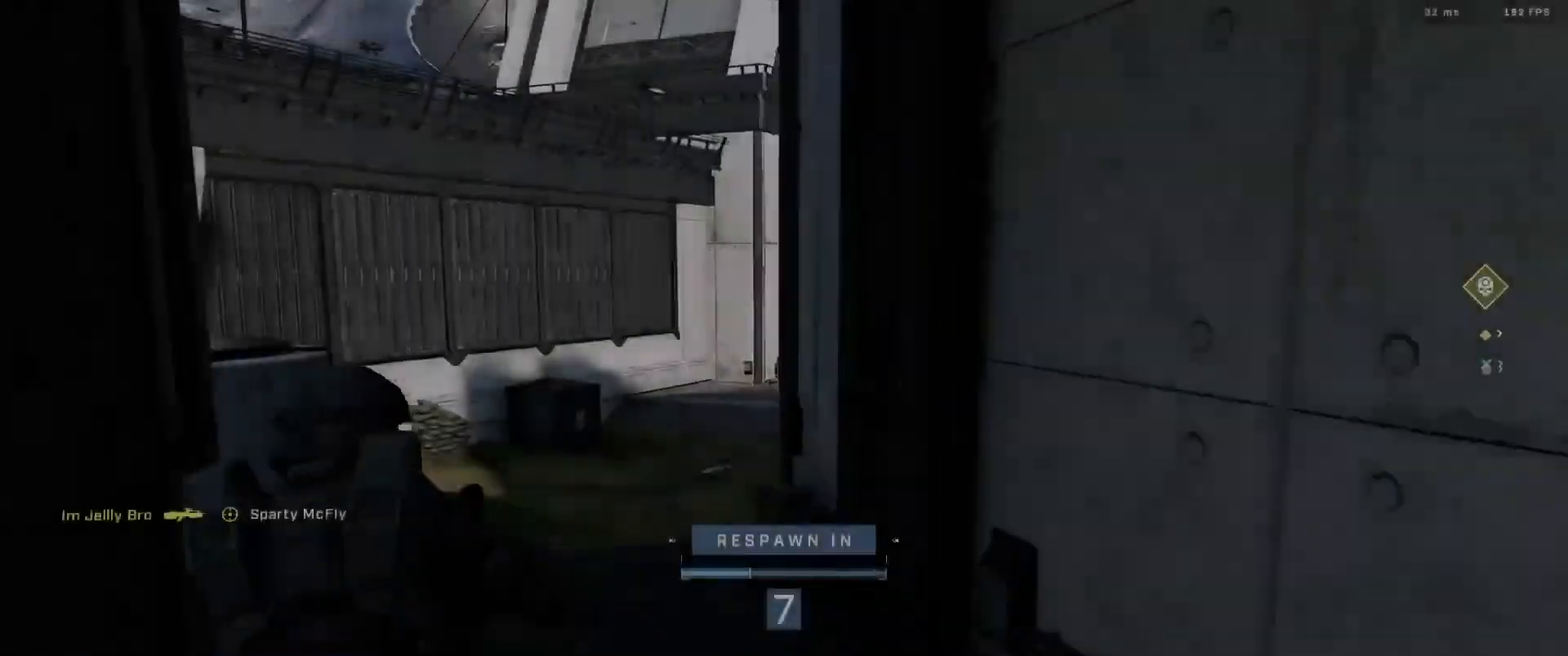
{"buttons": ["R1"], "left_stick": "center", "right_stick": "center", "events": [[500, "R1", "down"]]}
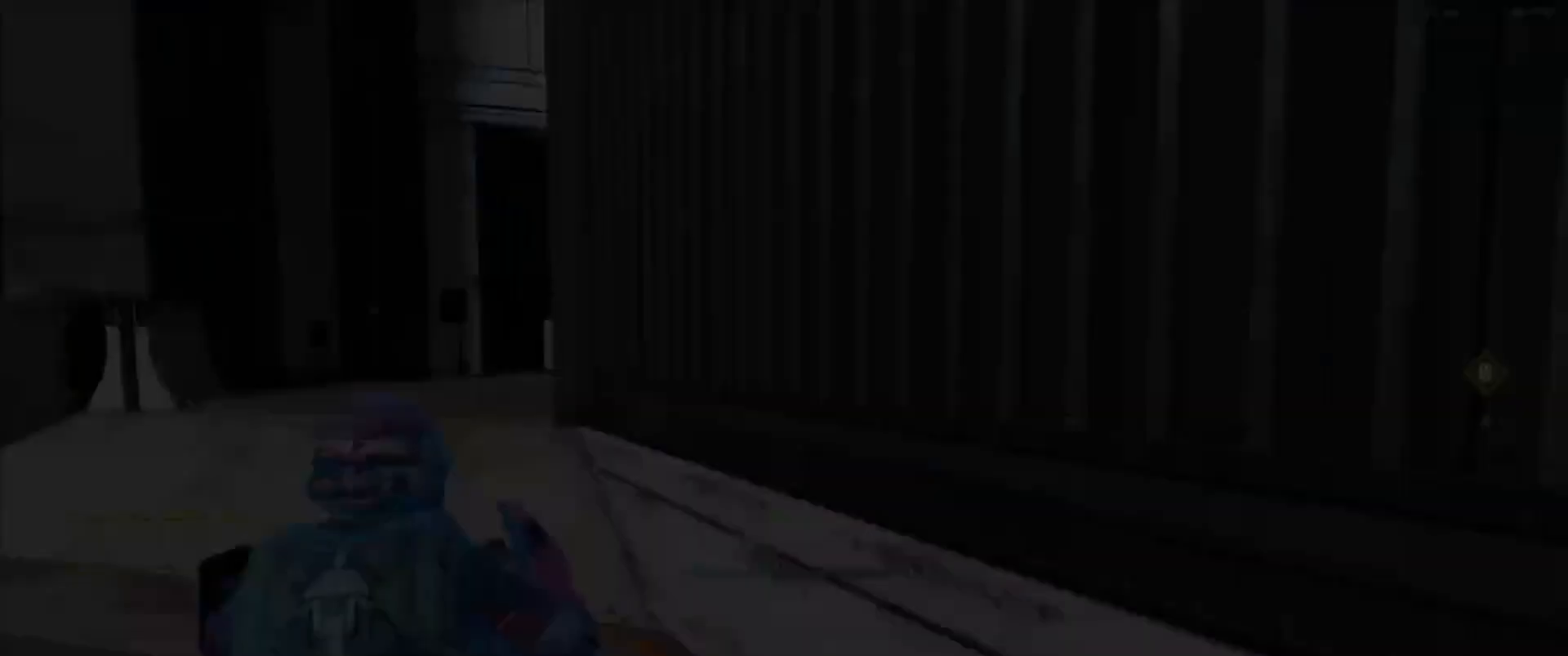
{"buttons": [], "left_stick": "center", "right_stick": "center", "events": [[117, "R1", "up"]]}
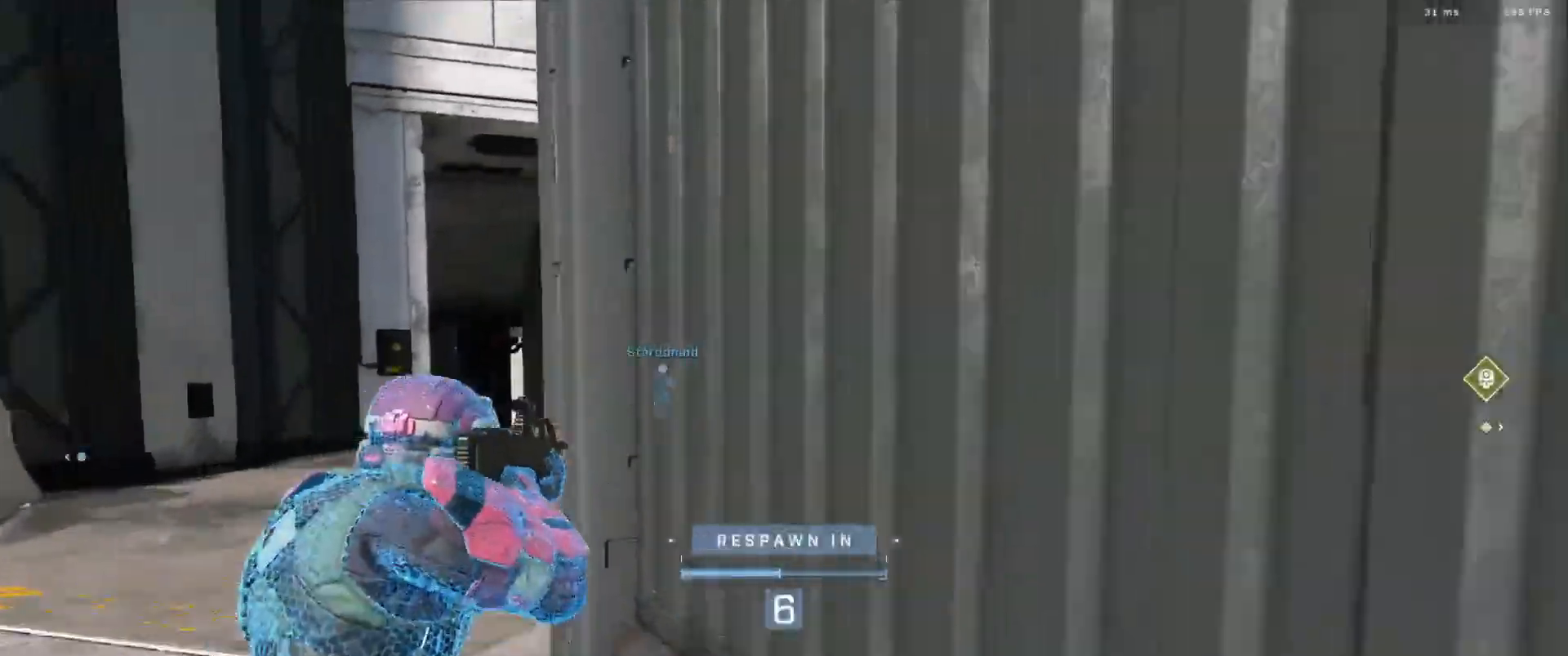
{"buttons": ["SELECT"], "left_stick": "center", "right_stick": "center", "events": [[117, "R1", "down"], [251, "R1", "up"], [301, "SELECT", "down"]]}
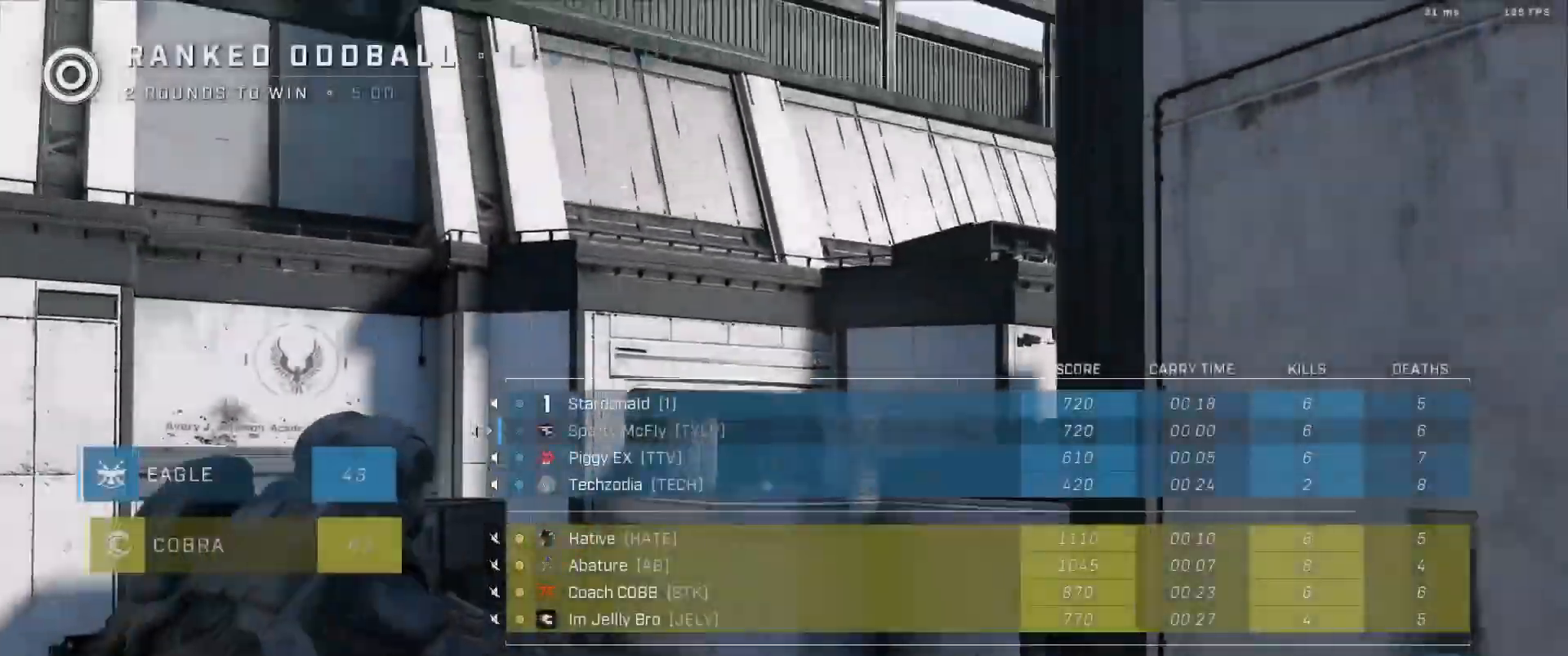
{"buttons": [], "left_stick": "center", "right_stick": "center", "events": [[133, "SELECT", "up"], [333, "R1", "down"], [467, "R1", "up"]]}
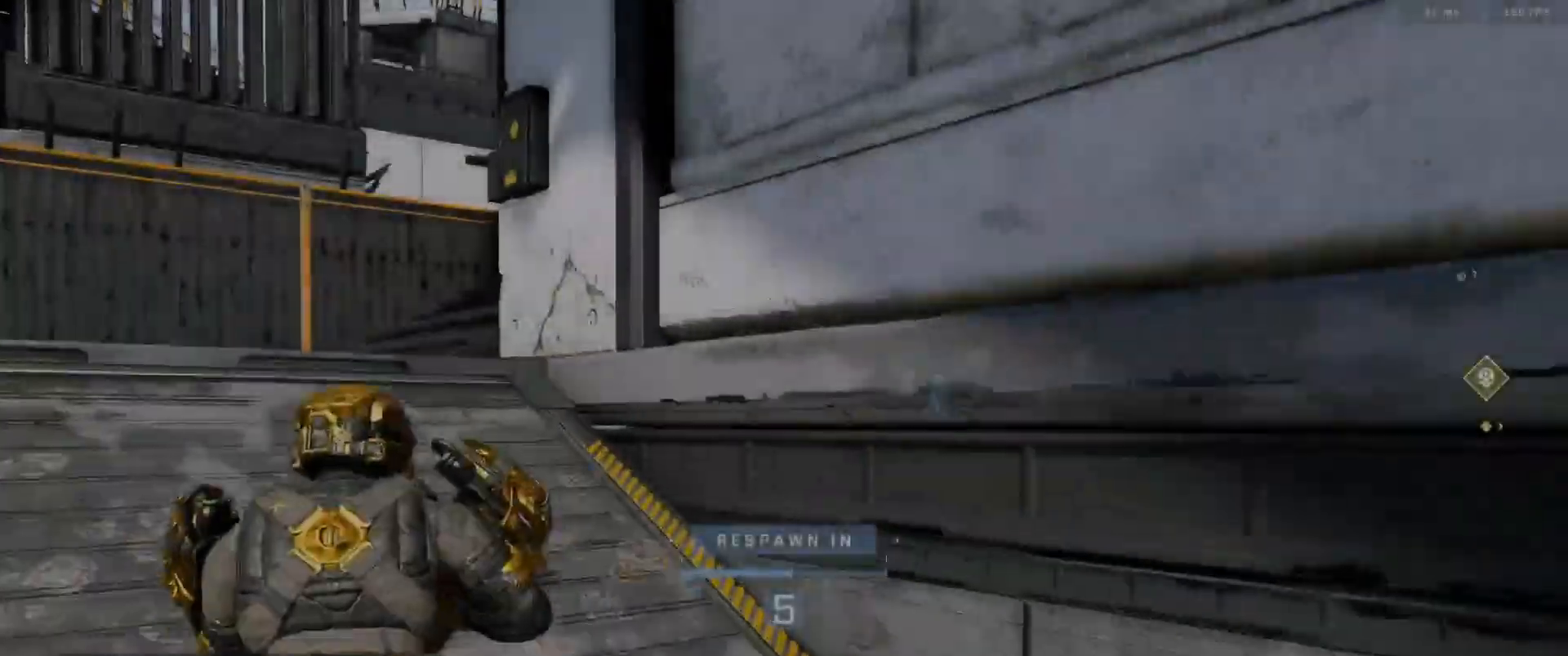
{"buttons": ["R1"], "left_stick": "center", "right_stick": "center", "events": [[384, "R1", "down"]]}
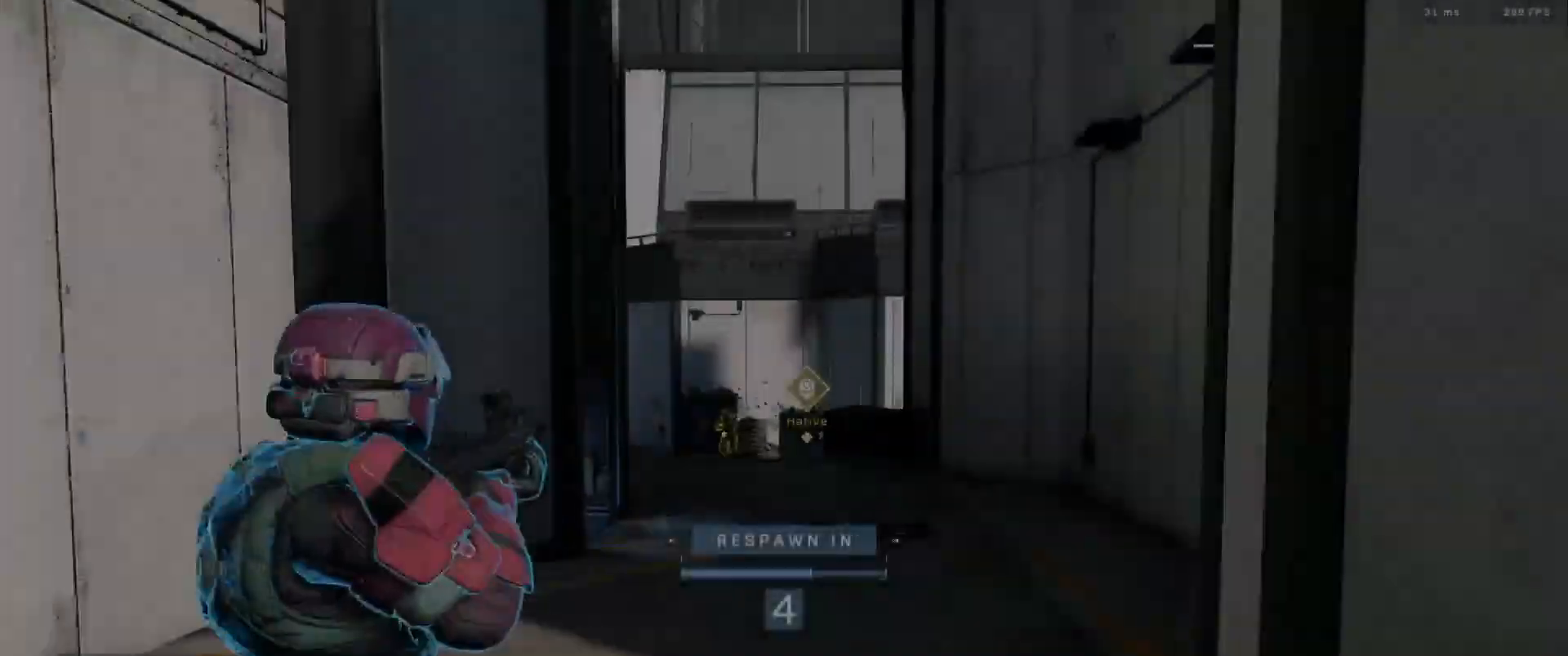
{"buttons": ["R1"], "left_stick": "center", "right_stick": "center", "events": [[16, "R1", "up"], [467, "R1", "down"]]}
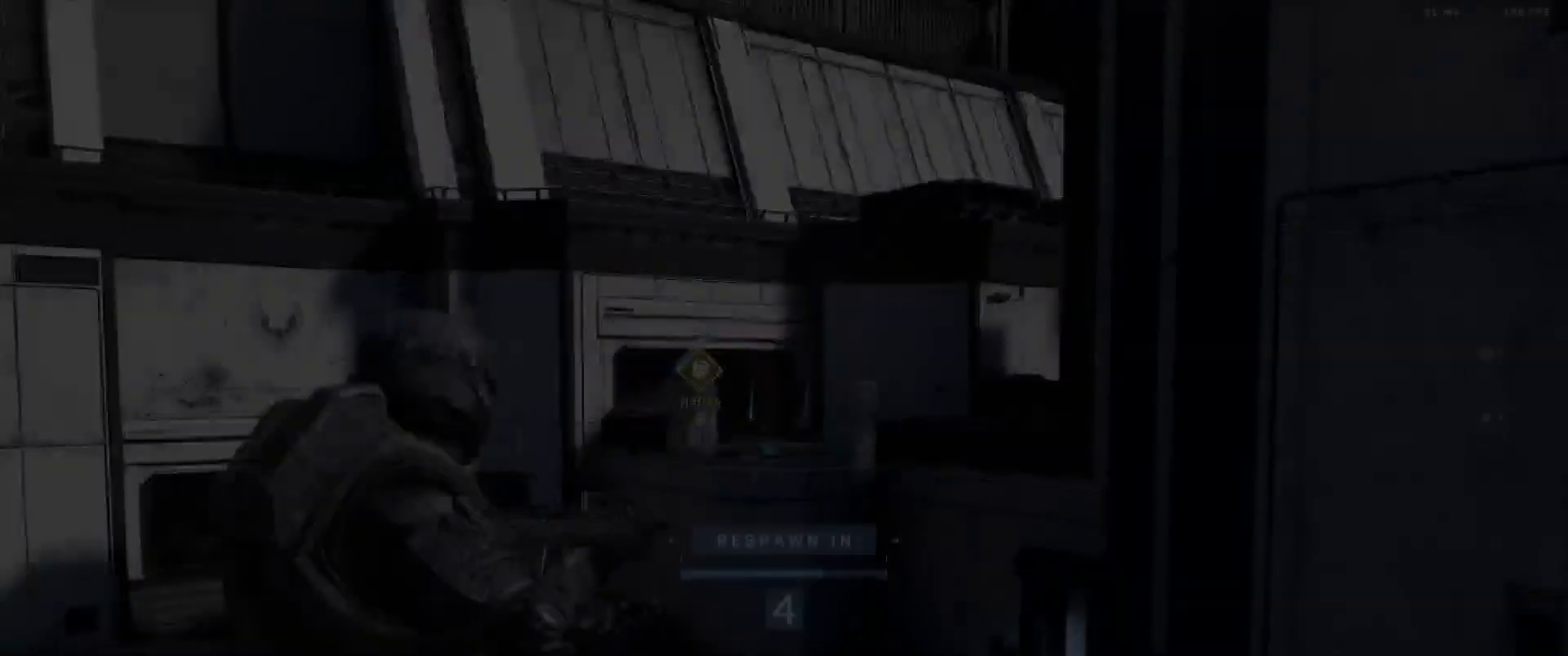
{"buttons": [], "left_stick": "center", "right_stick": "center", "events": [[117, "R1", "up"]]}
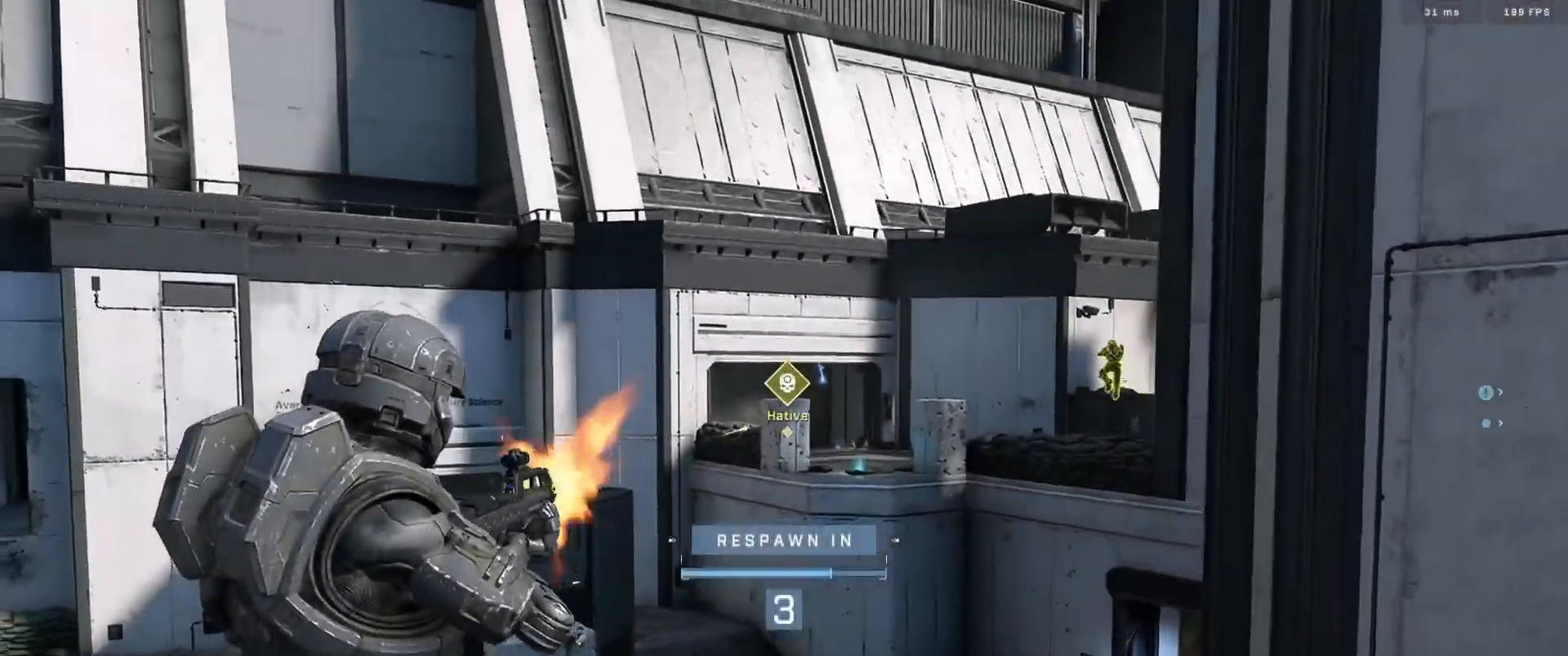
{"buttons": [], "left_stick": "center", "right_stick": "center", "events": []}
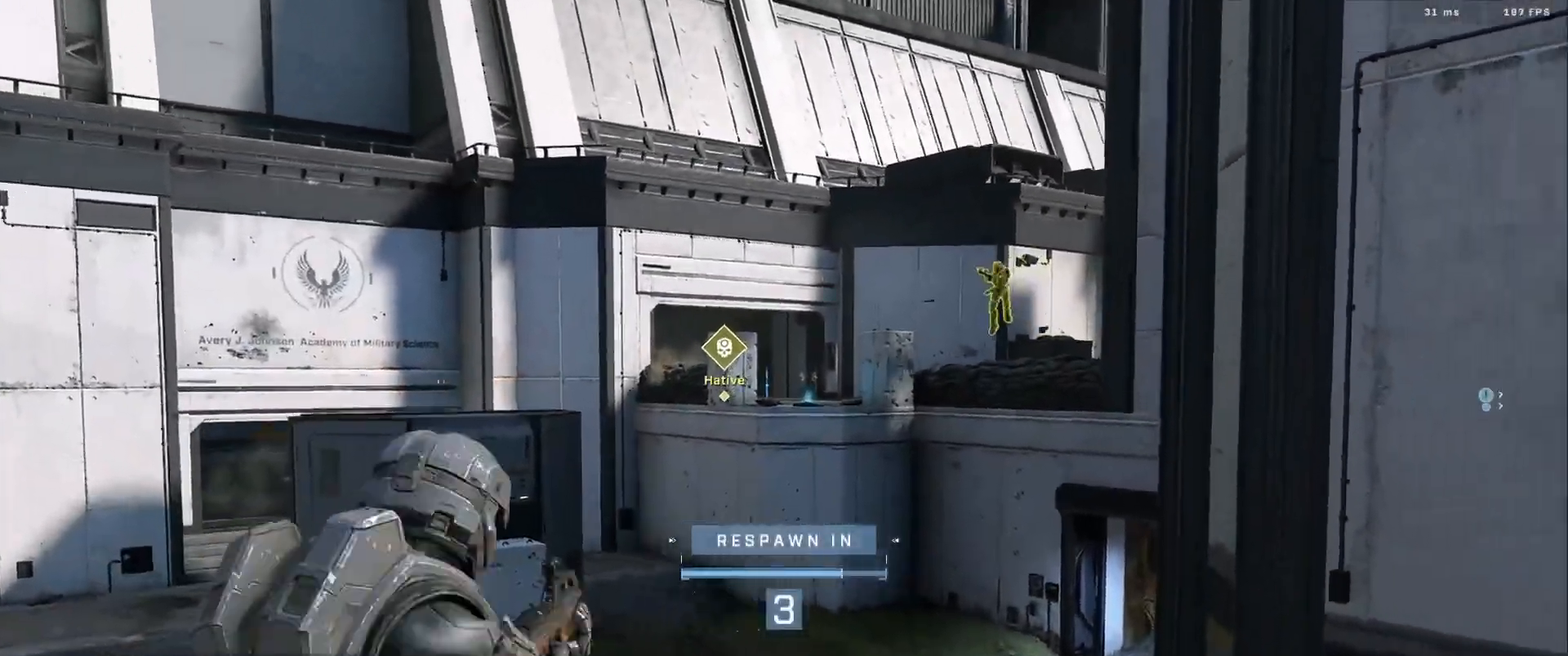
{"buttons": [], "left_stick": "center", "right_stick": "center", "events": []}
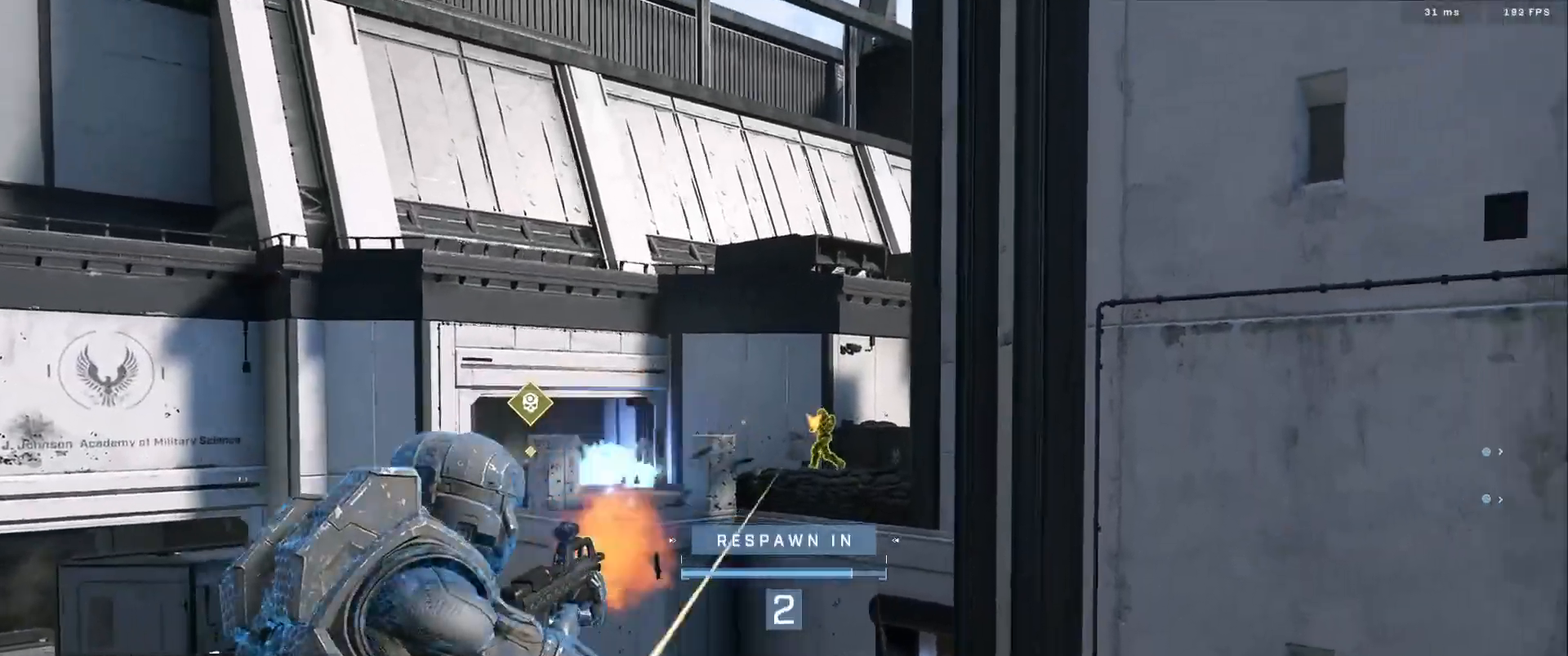
{"buttons": [], "left_stick": "center", "right_stick": "center", "events": [[350, "R1", "down"], [434, "R1", "up"]]}
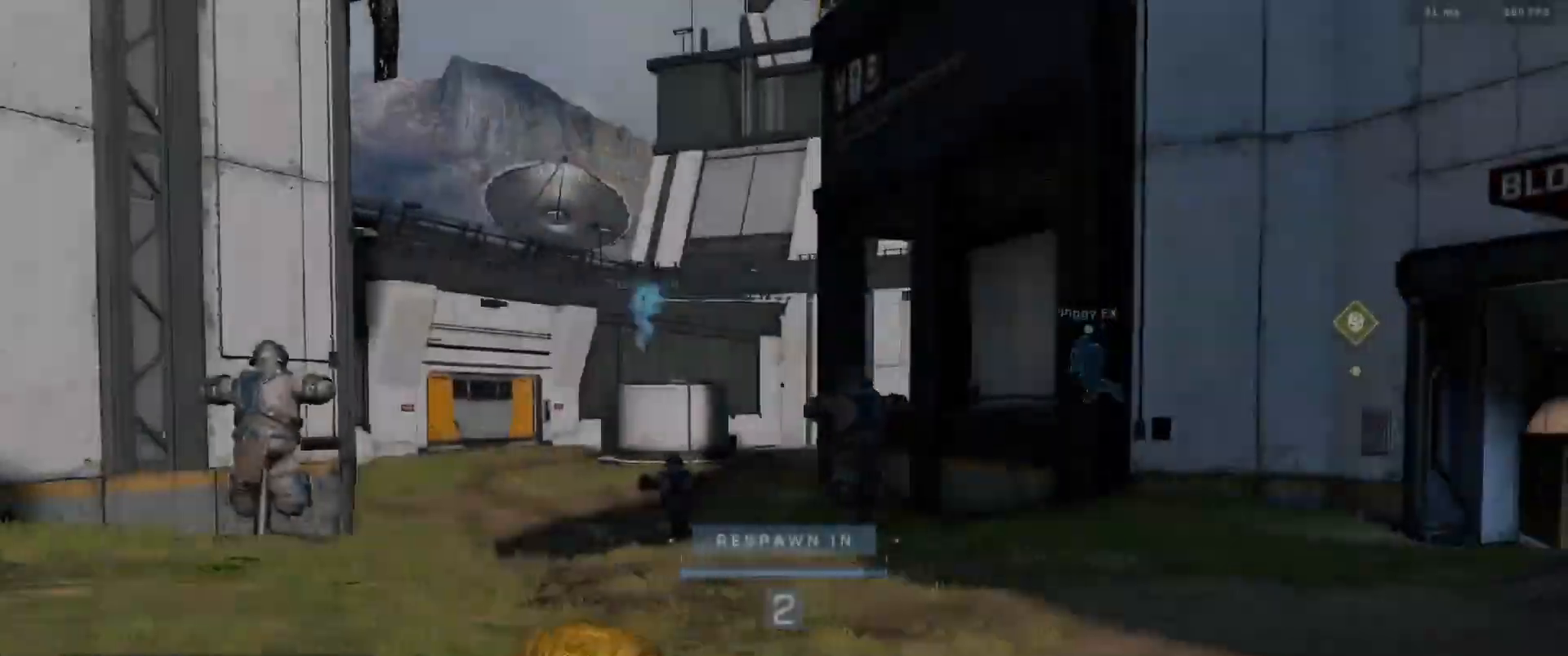
{"buttons": ["R1"], "left_stick": "center", "right_stick": "center", "events": [[284, "R1", "down"], [401, "R1", "up"], [484, "R1", "down"]]}